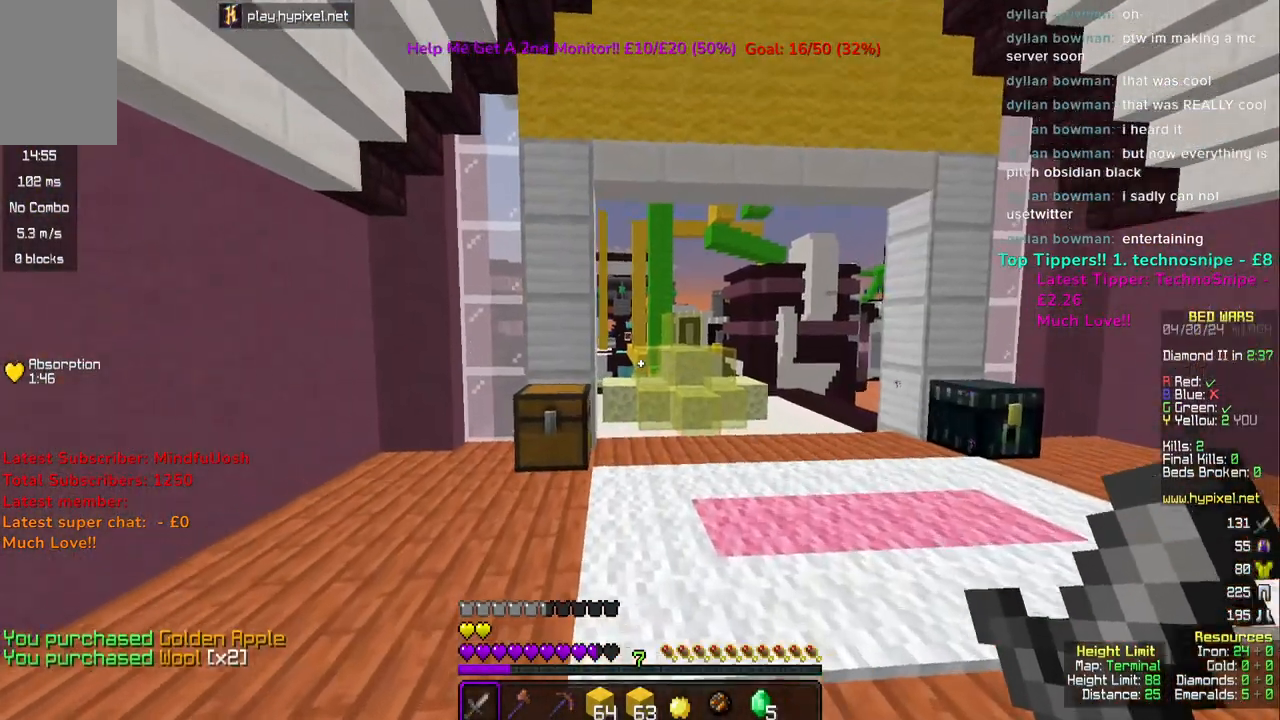
Gameplay with keyboard and mouse; each line is a JSON object with the keys and mouse buttons held at the frame after it. "events" lists presses ("down") and releases ("up") of "a", "d", "s", "space", "w", "mouse_left" and "mouse_right" between this image and that frame as [ms after this image, input, new state], when the widget could be followed in between. "mouse_left", "mouse_right" = the "left", "right" buttons of the "mouse" list. No other keys are recorded. Fast repeated clicks can show as one long hold. Mouse movement is not recorded.
{"keys": ["space", "w"], "mouse": ["left"], "events": [[83, "mouse_left", "down"], [200, "space", "up"], [217, "mouse_left", "up"], [283, "mouse_left", "down"], [417, "mouse_left", "up"], [450, "space", "down"], [500, "mouse_left", "down"]]}
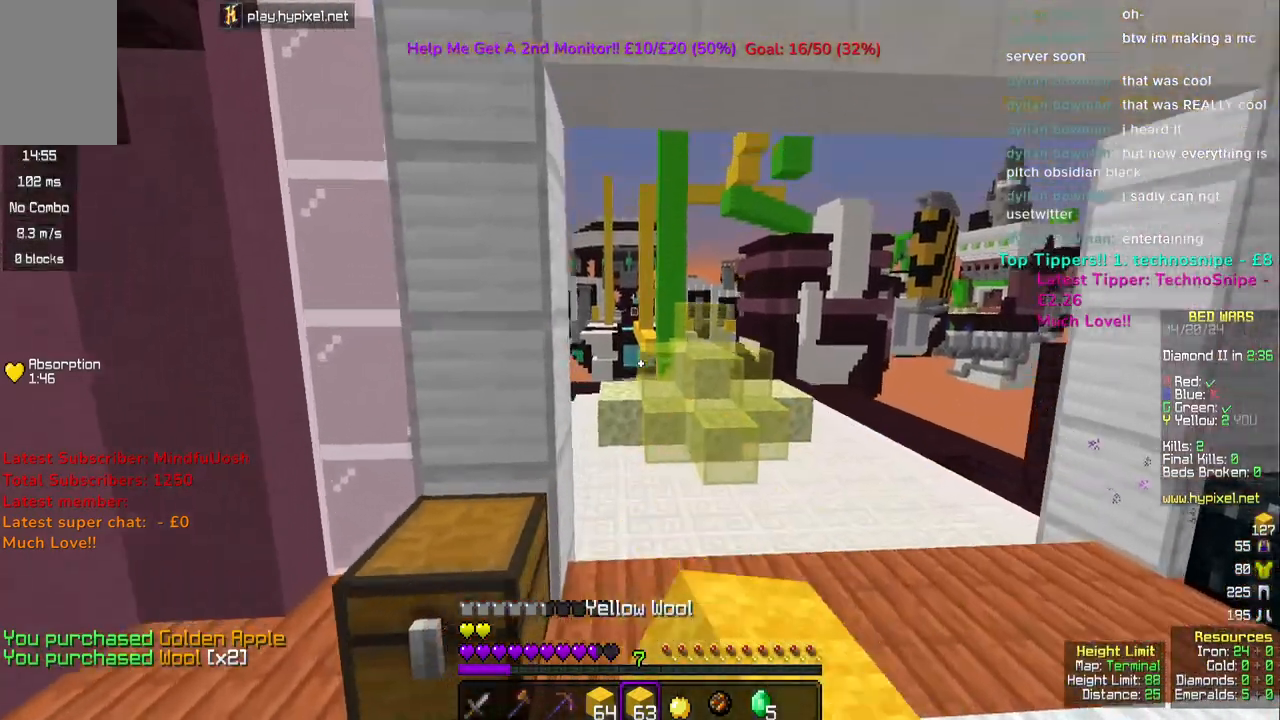
{"keys": ["w"], "mouse": ["left"], "events": [[150, "mouse_left", "up"], [233, "mouse_left", "down"], [250, "space", "up"], [383, "mouse_left", "up"], [467, "mouse_left", "down"]]}
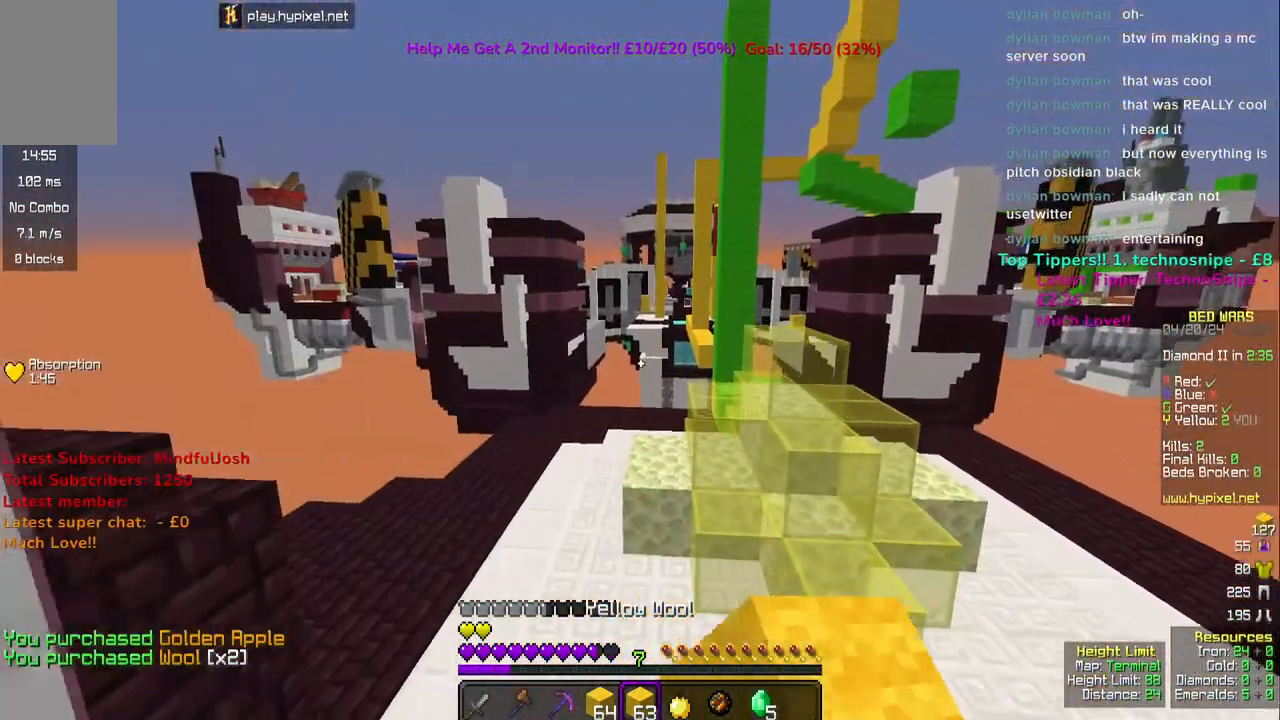
{"keys": ["space", "w"], "mouse": [], "events": [[167, "mouse_left", "up"], [400, "space", "down"]]}
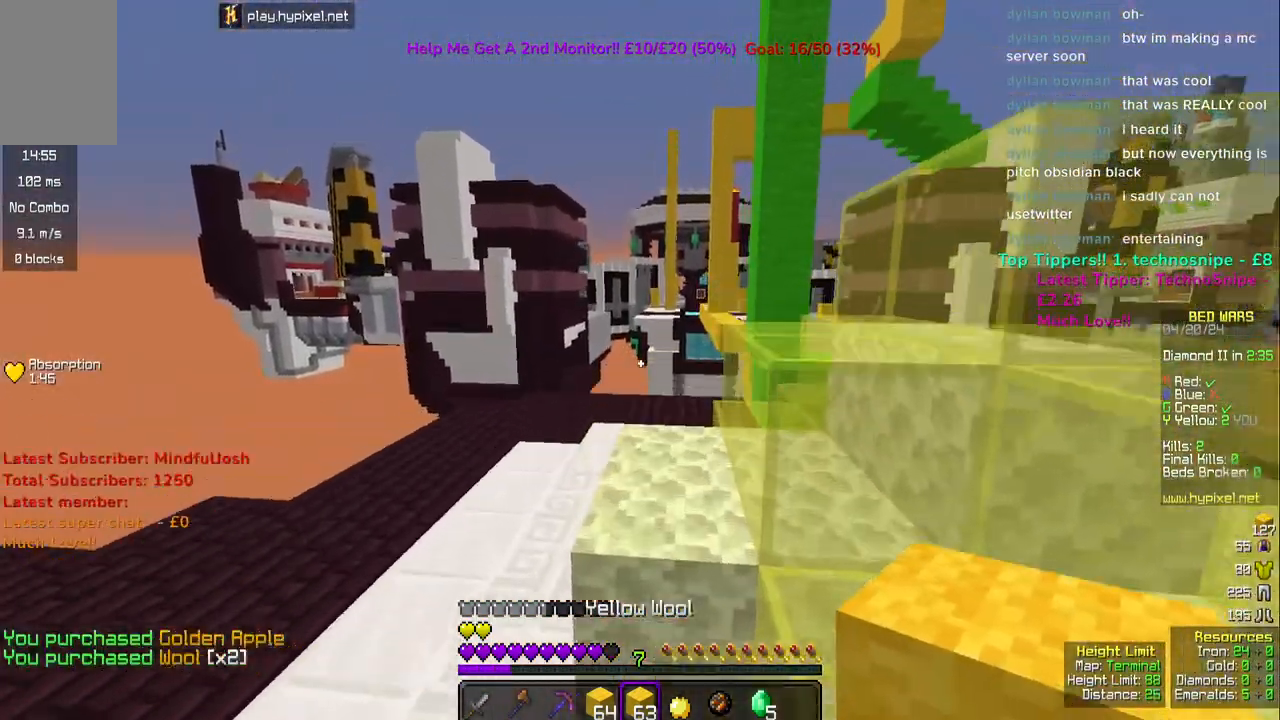
{"keys": ["w"], "mouse": [], "events": [[100, "space", "up"]]}
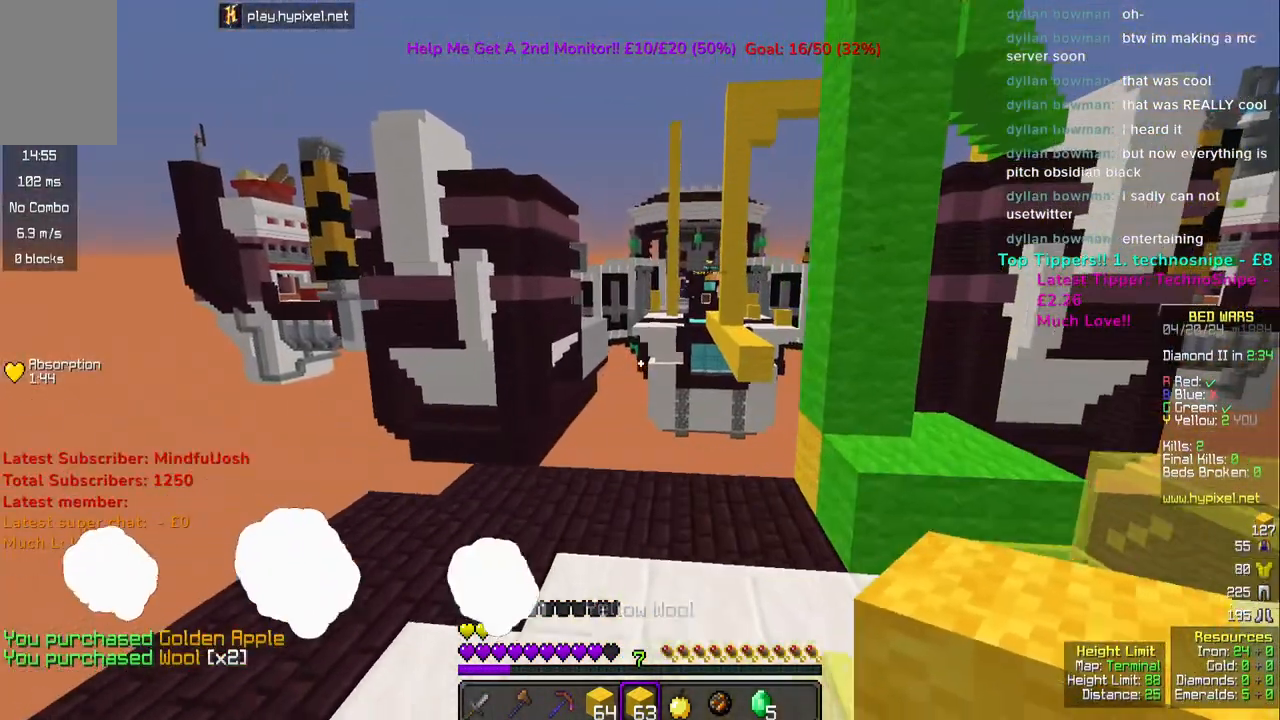
{"keys": ["w"], "mouse": [], "events": [[167, "d", "down"], [367, "d", "up"]]}
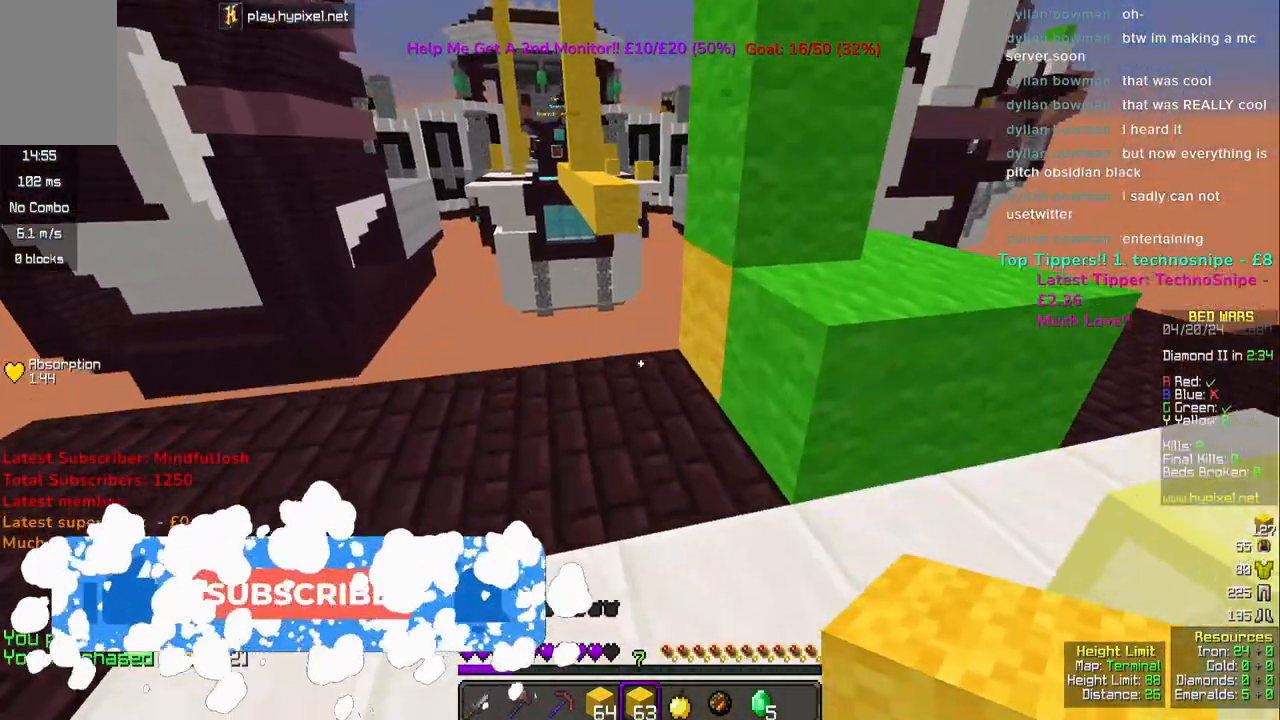
{"keys": [], "mouse": [], "events": [[17, "mouse_right", "down"], [33, "w", "up"], [133, "mouse_right", "up"], [167, "w", "down"], [283, "space", "down"], [467, "space", "up"], [467, "w", "up"]]}
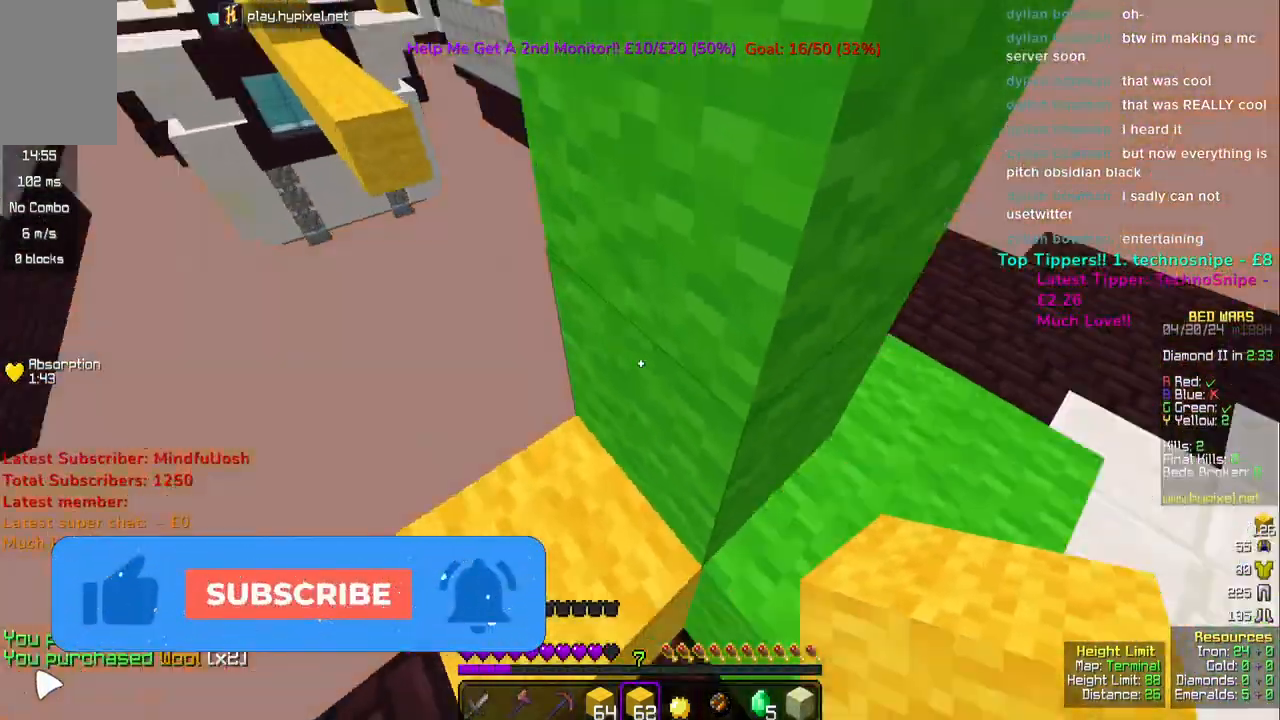
{"keys": ["a", "s", "space"], "mouse": ["right"], "events": [[50, "a", "down"], [67, "s", "down"], [433, "mouse_right", "down"], [483, "space", "down"]]}
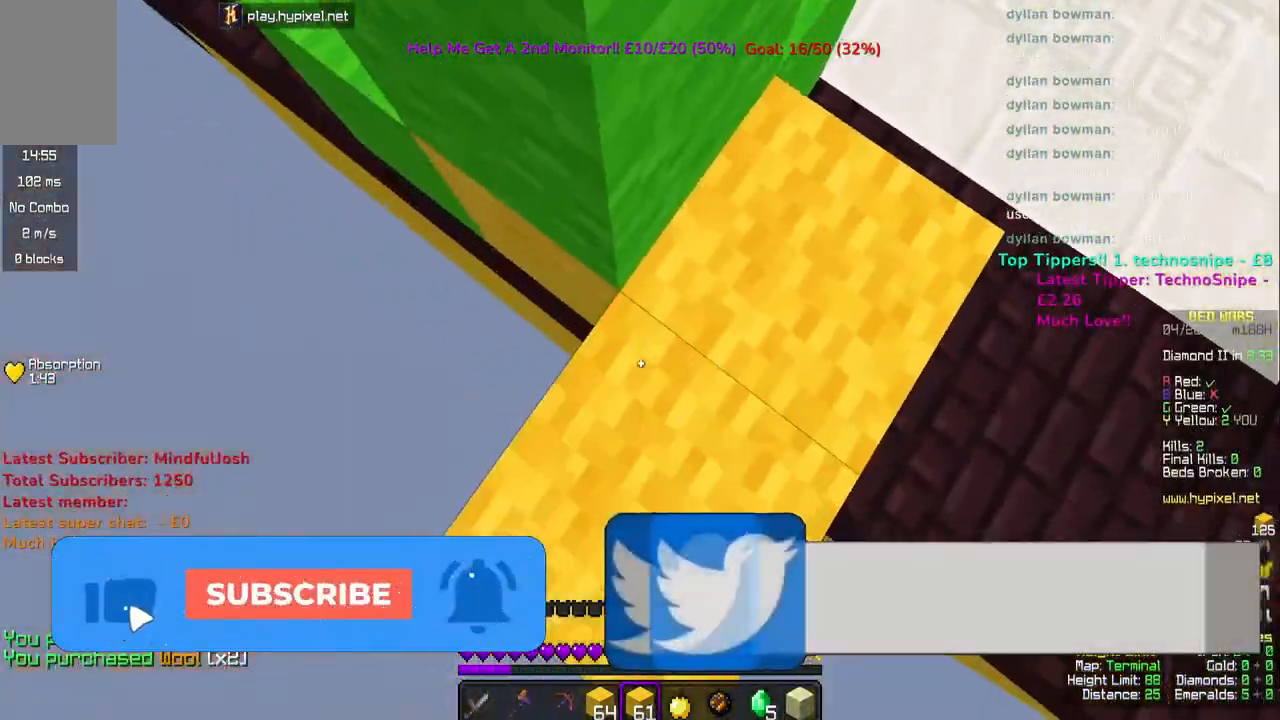
{"keys": ["a", "s"], "mouse": ["right"], "events": [[150, "space", "up"], [283, "a", "up"], [483, "a", "down"]]}
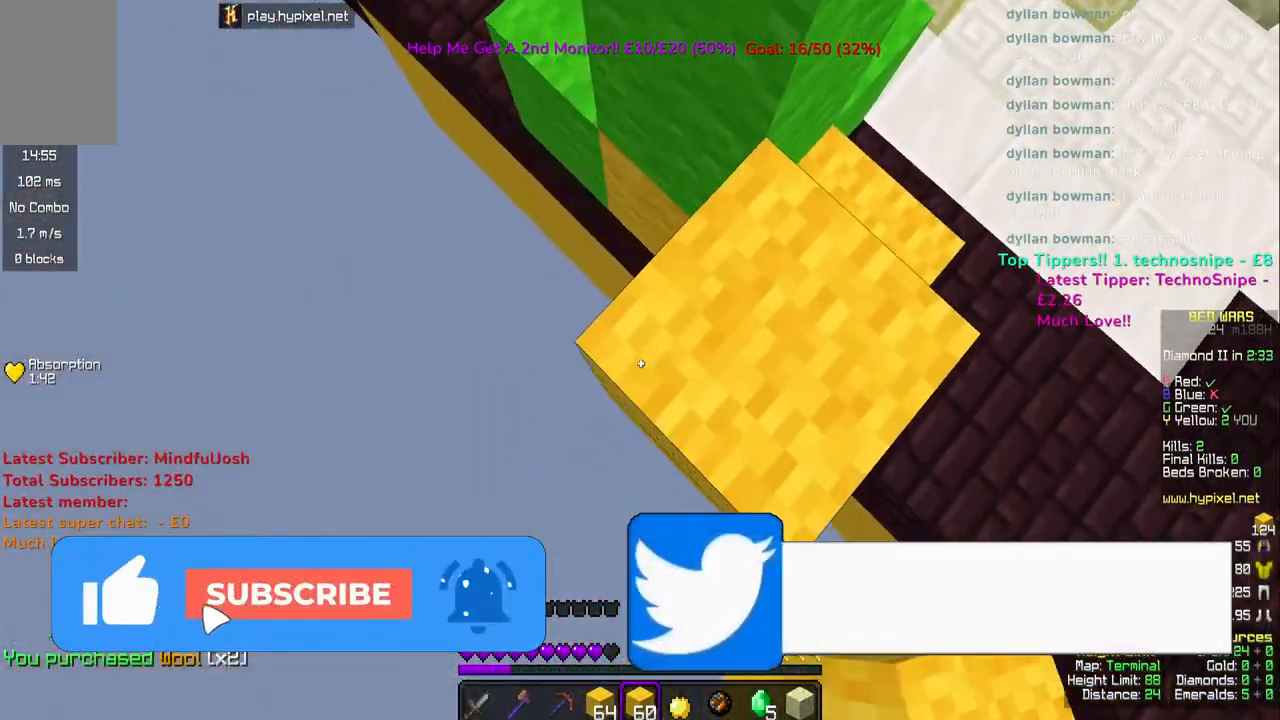
{"keys": ["a", "s"], "mouse": [], "events": [[100, "space", "down"], [267, "space", "up"], [500, "mouse_right", "up"]]}
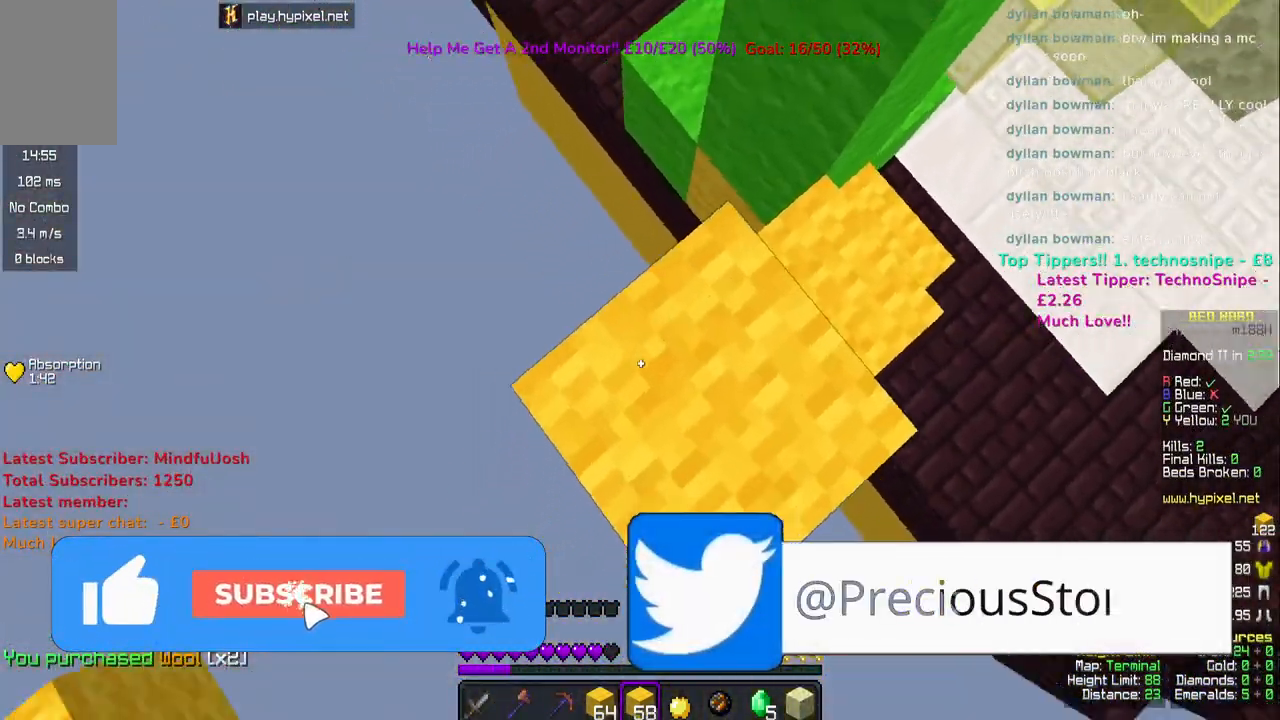
{"keys": ["a", "s"], "mouse": [], "events": [[283, "mouse_right", "down"], [417, "mouse_right", "up"]]}
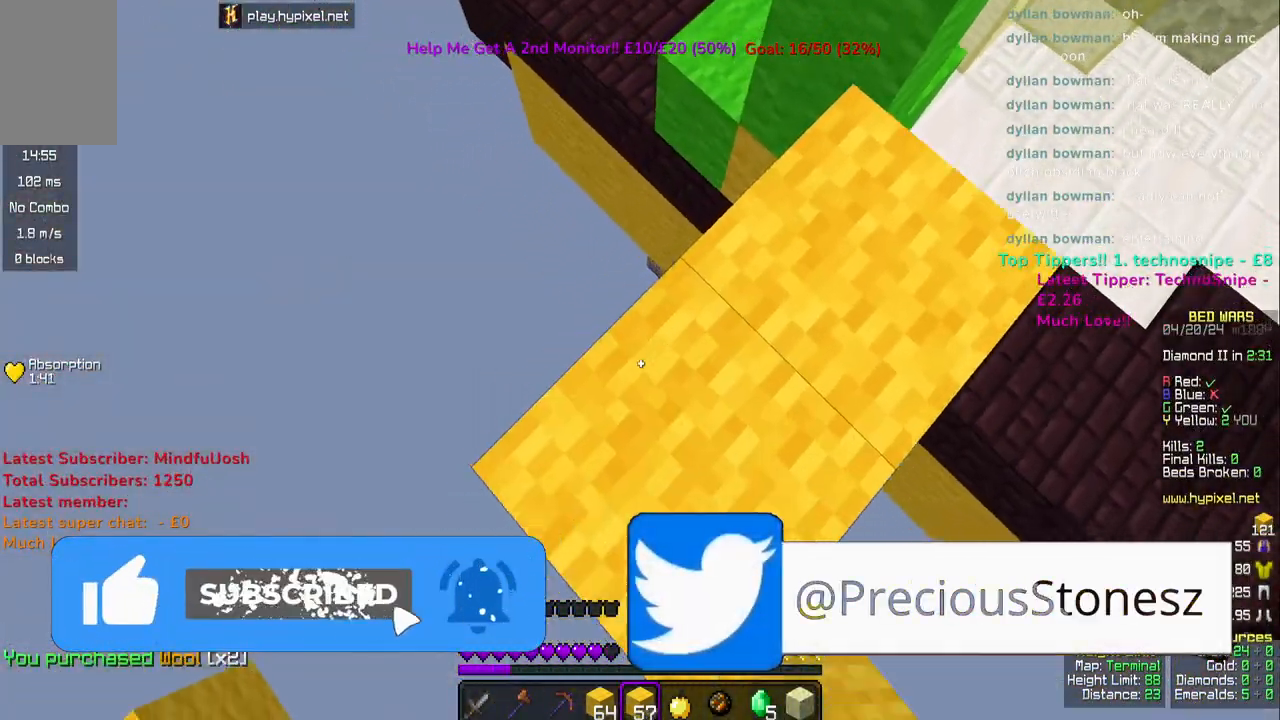
{"keys": ["d"], "mouse": [], "events": [[350, "mouse_right", "down"], [367, "s", "up"], [400, "a", "up"], [483, "d", "down"], [483, "mouse_right", "up"]]}
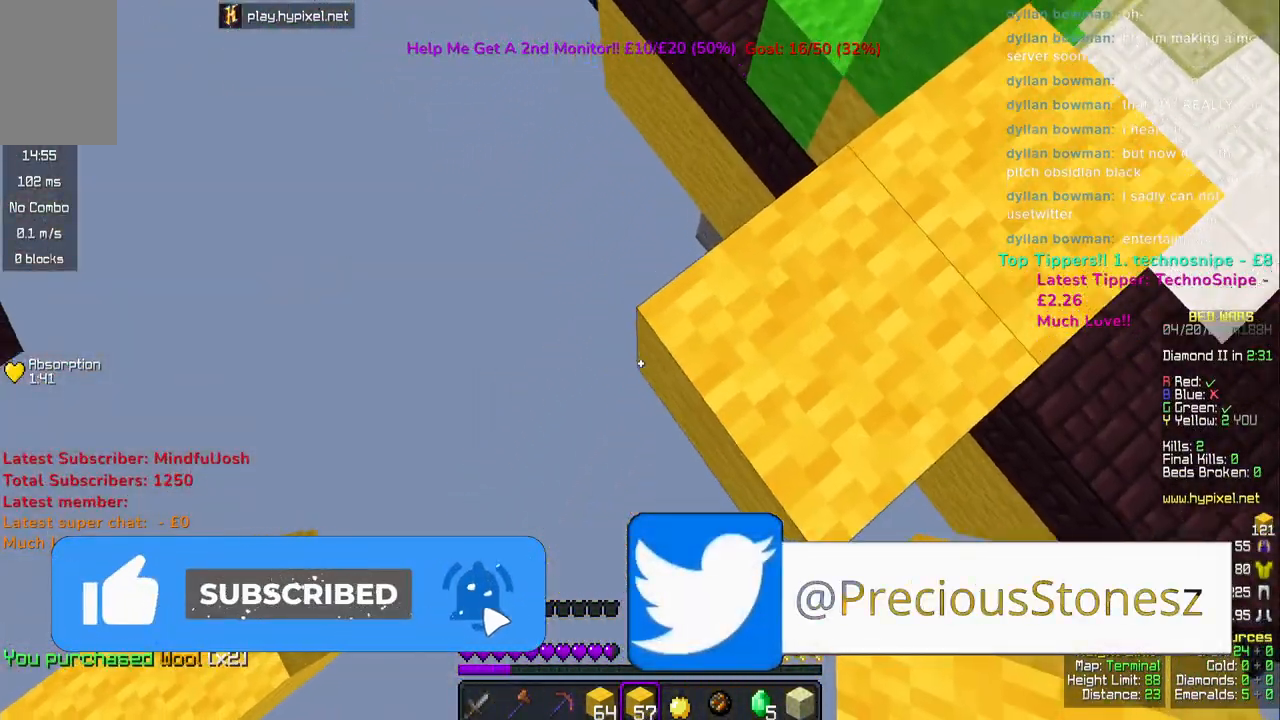
{"keys": [], "mouse": [], "events": [[133, "mouse_right", "down"], [183, "d", "up"], [267, "mouse_right", "up"], [333, "mouse_right", "down"], [467, "mouse_right", "up"]]}
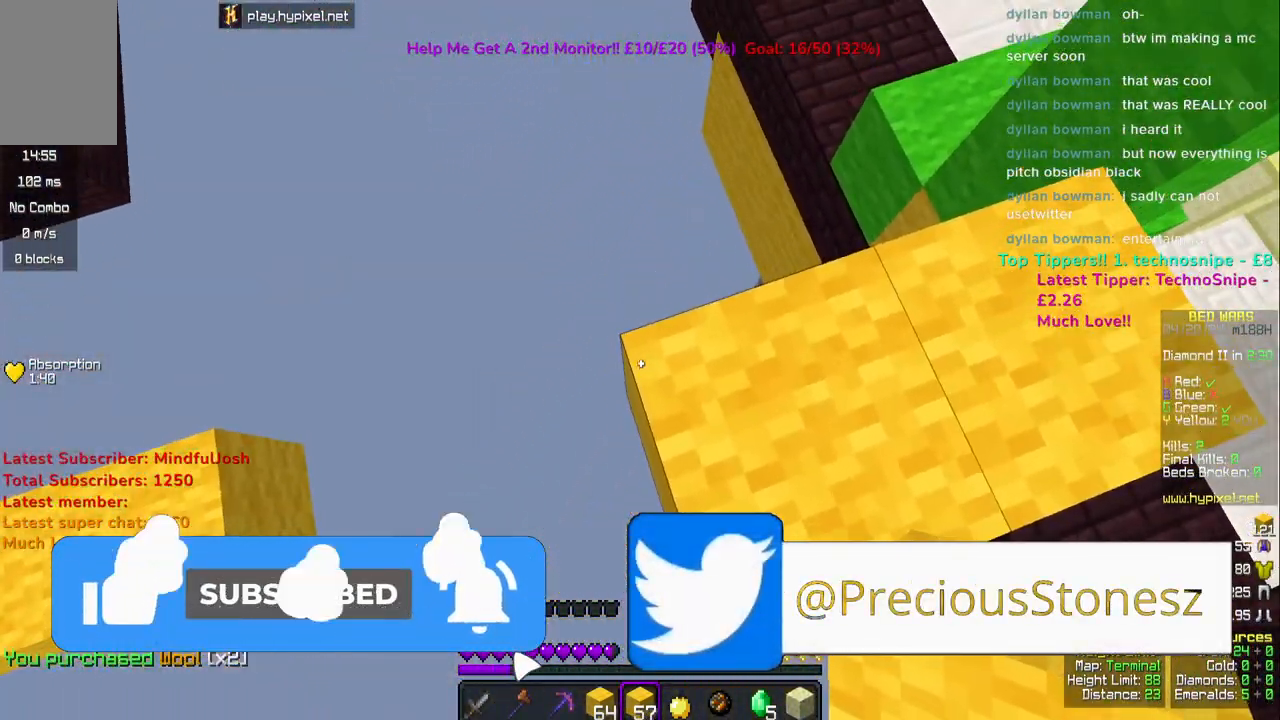
{"keys": [], "mouse": [], "events": [[117, "a", "down"], [200, "mouse_right", "down"], [300, "a", "up"], [500, "mouse_right", "up"]]}
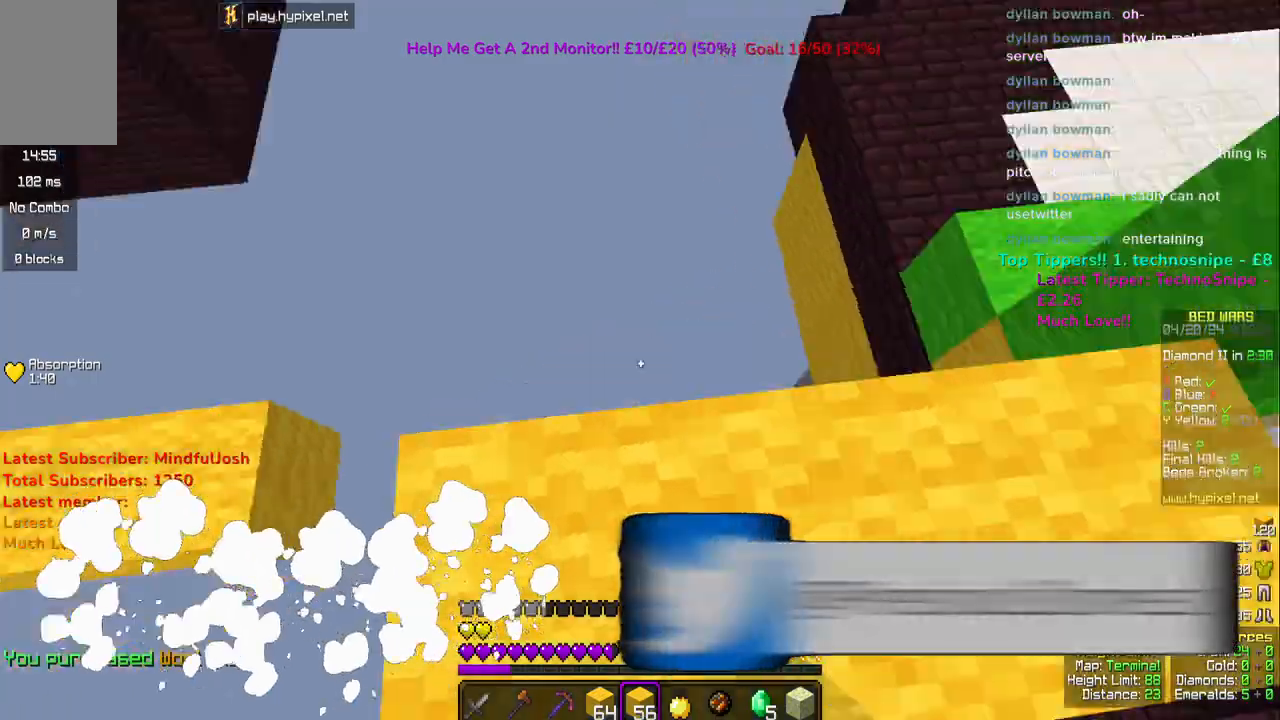
{"keys": ["space", "w"], "mouse": [], "events": [[183, "w", "down"], [383, "space", "down"]]}
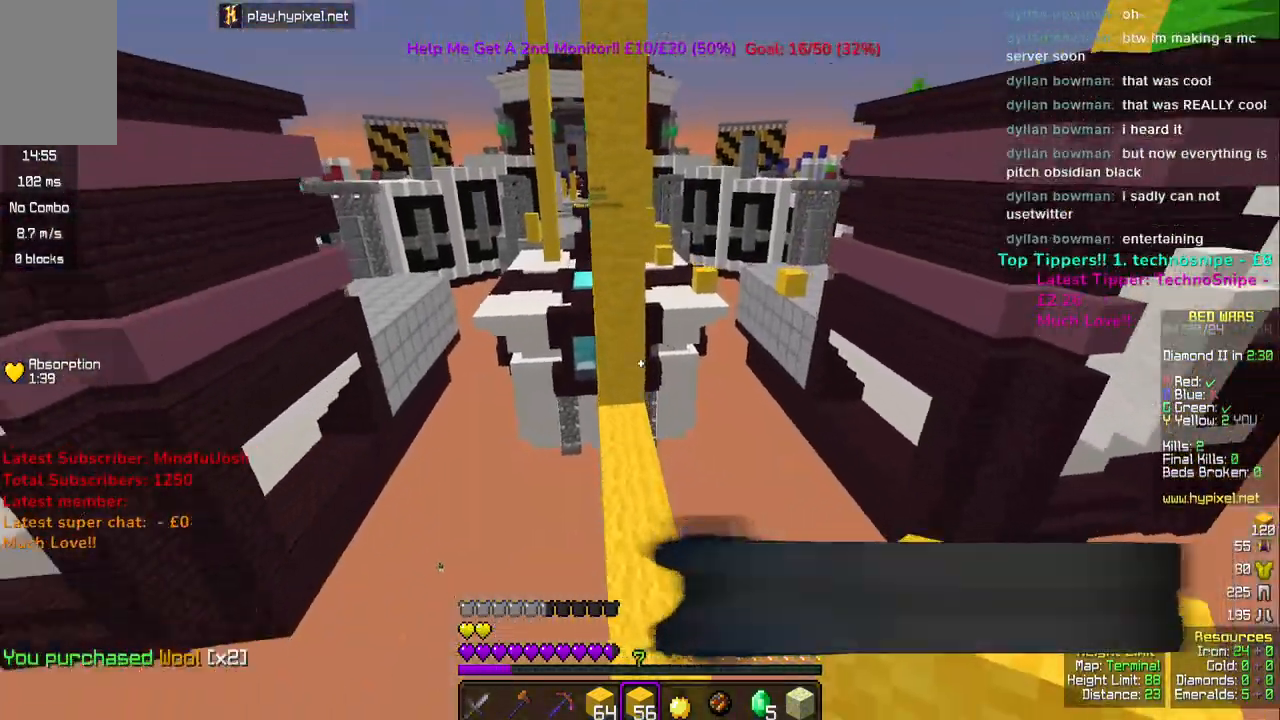
{"keys": ["w"], "mouse": [], "events": [[50, "space", "up"]]}
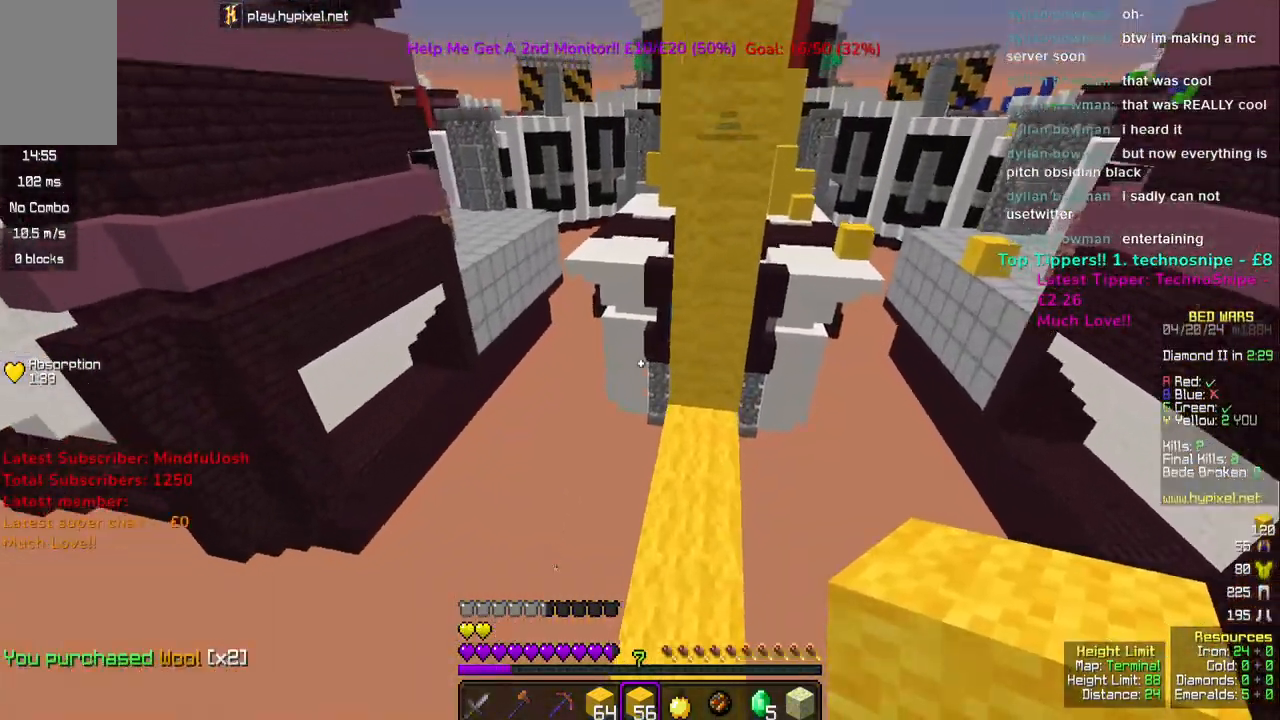
{"keys": [], "mouse": [], "events": [[167, "mouse_right", "down"], [317, "mouse_right", "up"], [333, "space", "down"], [483, "w", "up"], [500, "space", "up"]]}
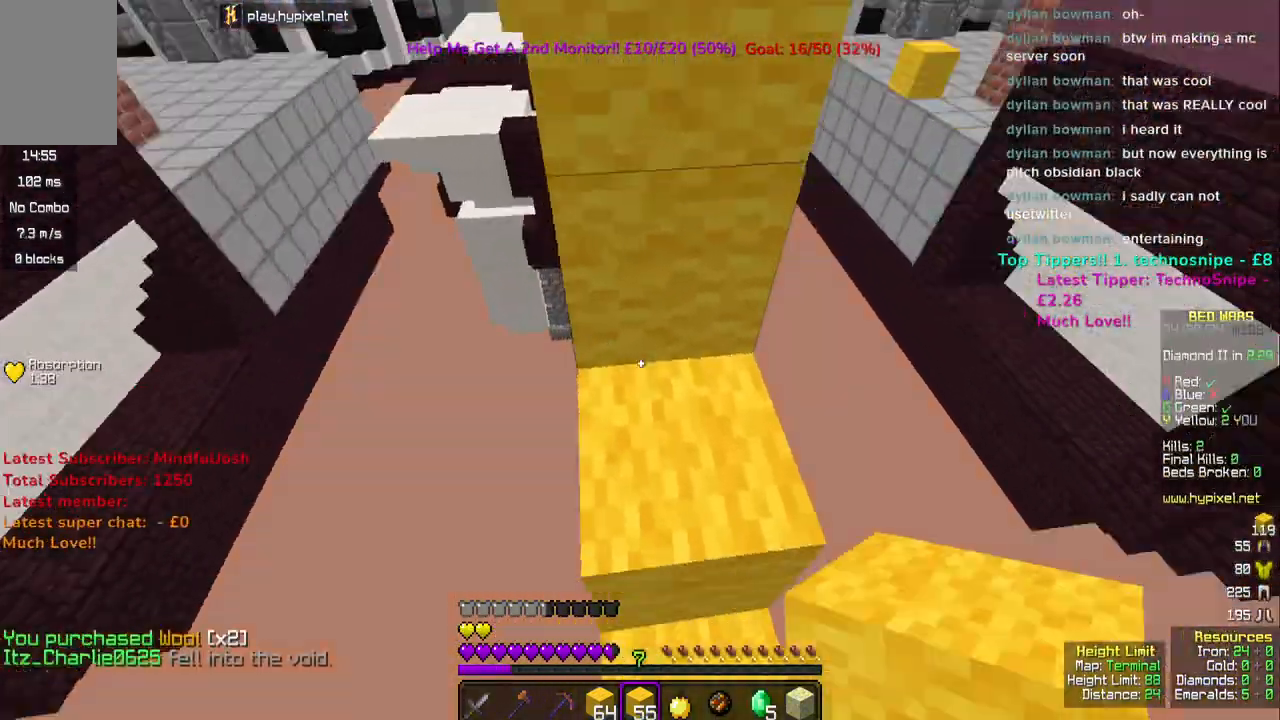
{"keys": ["s"], "mouse": ["right"], "events": [[117, "a", "down"], [150, "s", "down"], [317, "mouse_right", "down"], [467, "a", "up"]]}
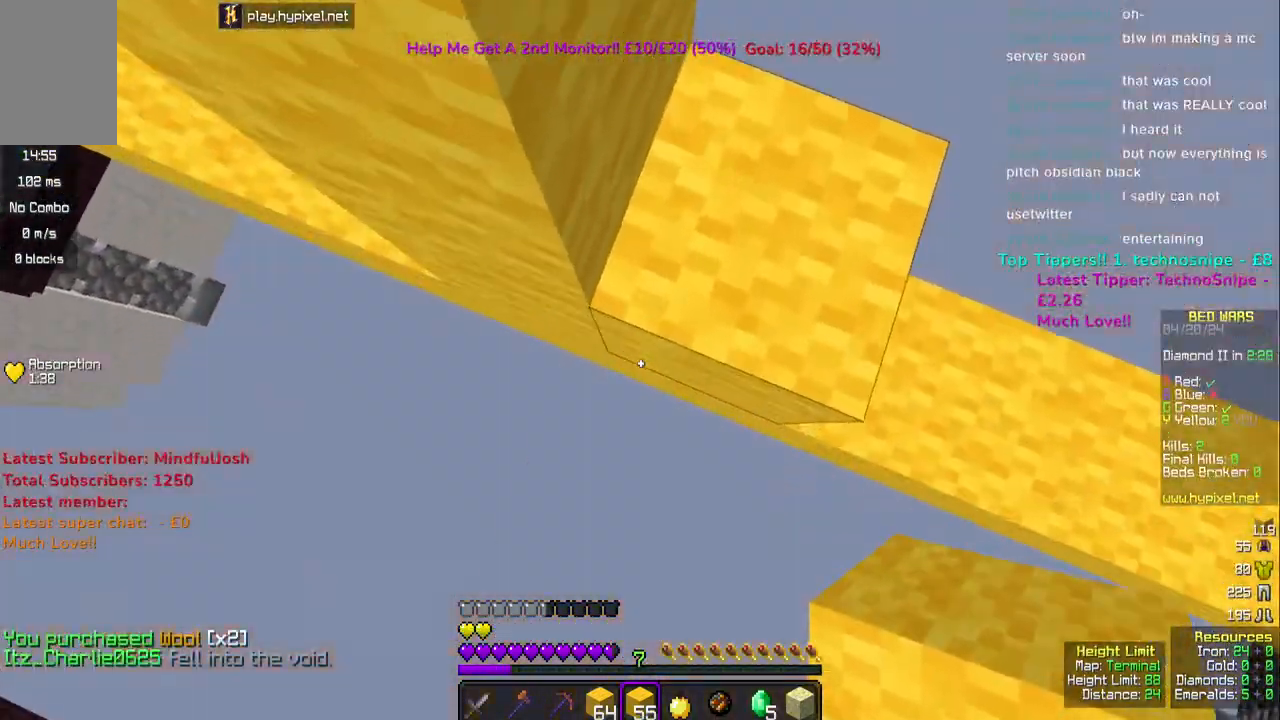
{"keys": [], "mouse": ["right"], "events": [[250, "mouse_right", "up"], [267, "a", "down"], [383, "mouse_right", "down"], [383, "s", "up"], [483, "a", "up"]]}
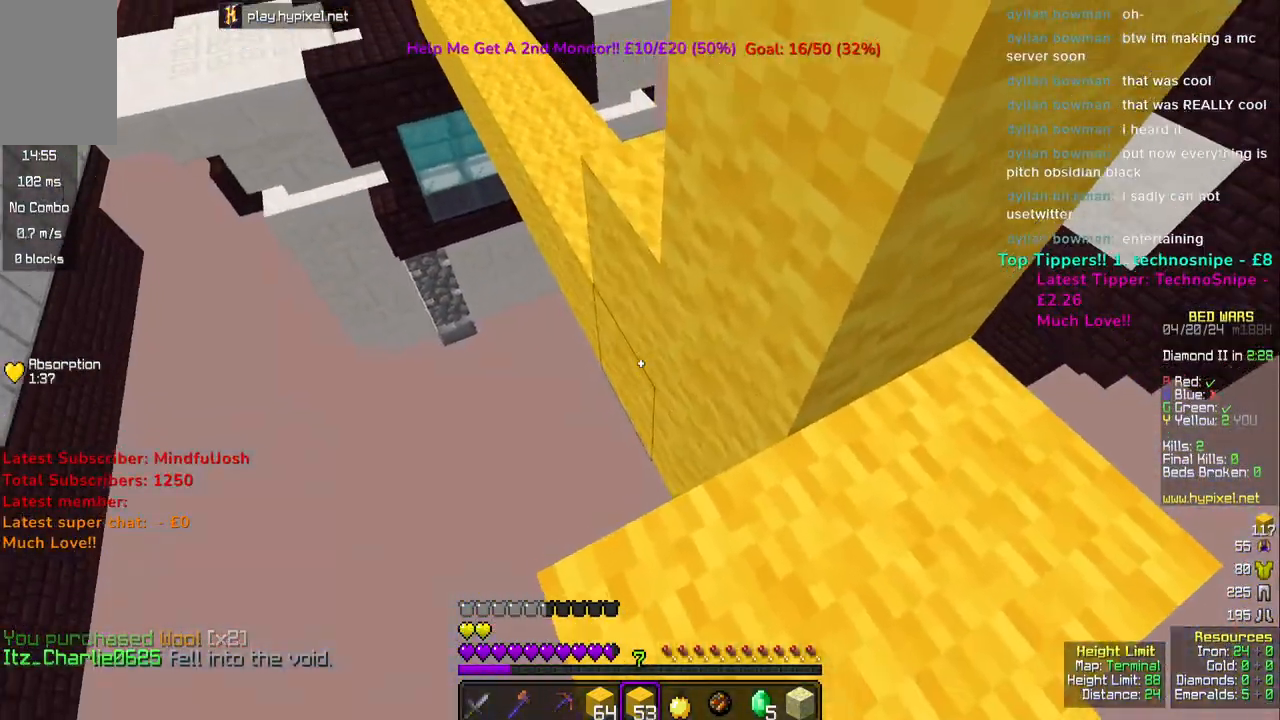
{"keys": [], "mouse": [], "events": [[17, "mouse_right", "up"], [250, "mouse_right", "down"], [383, "mouse_right", "up"]]}
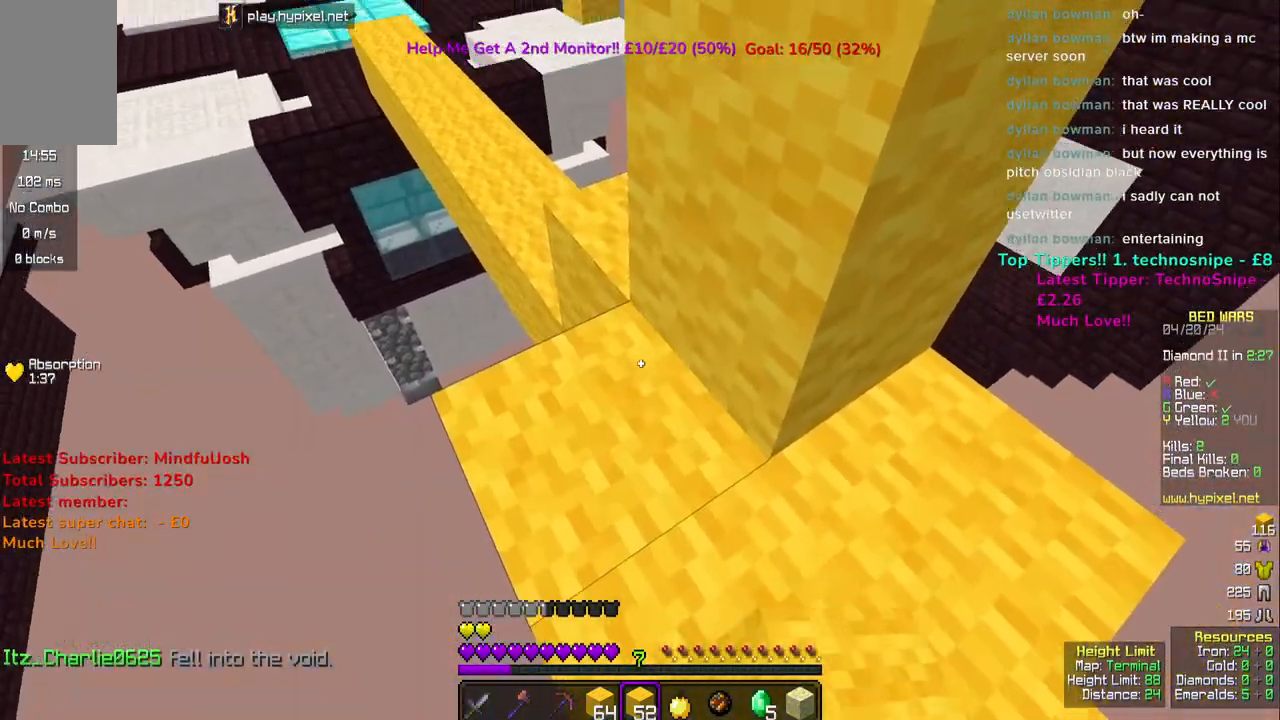
{"keys": ["w"], "mouse": [], "events": [[150, "mouse_right", "down"], [300, "mouse_right", "up"], [350, "w", "down"]]}
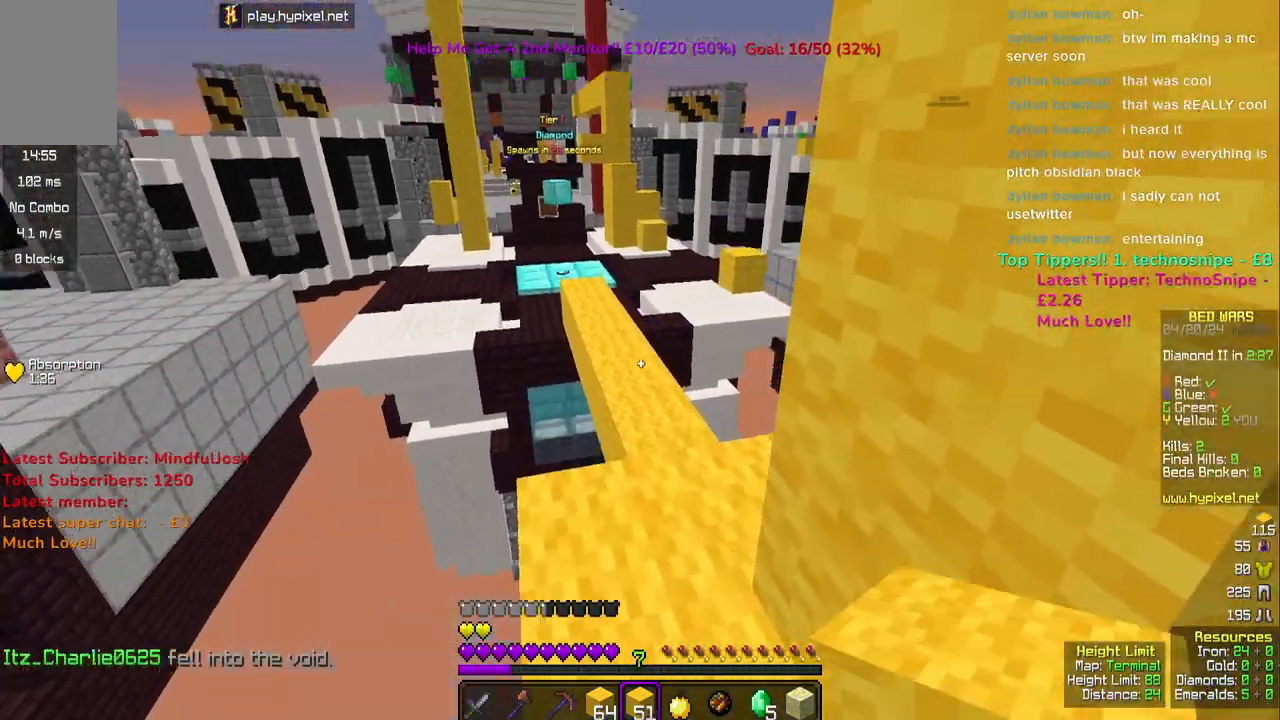
{"keys": ["space", "w"], "mouse": [], "events": [[300, "space", "down"]]}
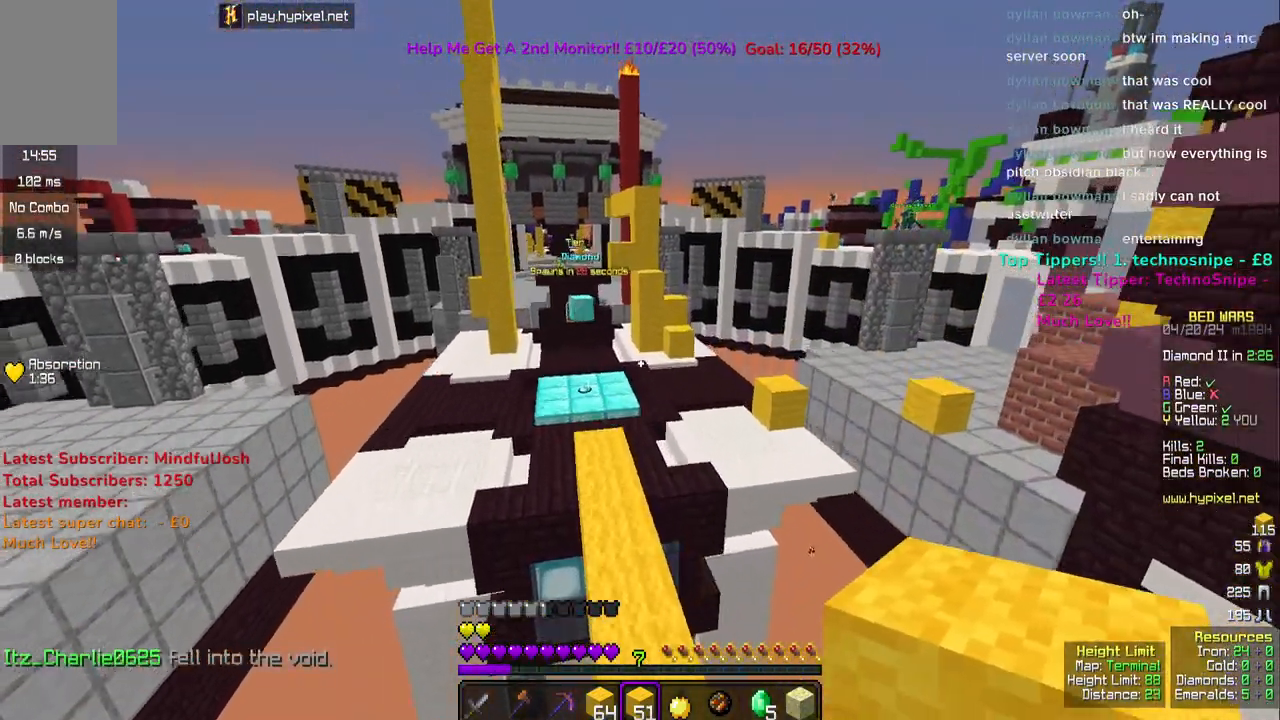
{"keys": ["space", "w"], "mouse": [], "events": [[117, "space", "up"], [250, "space", "down"]]}
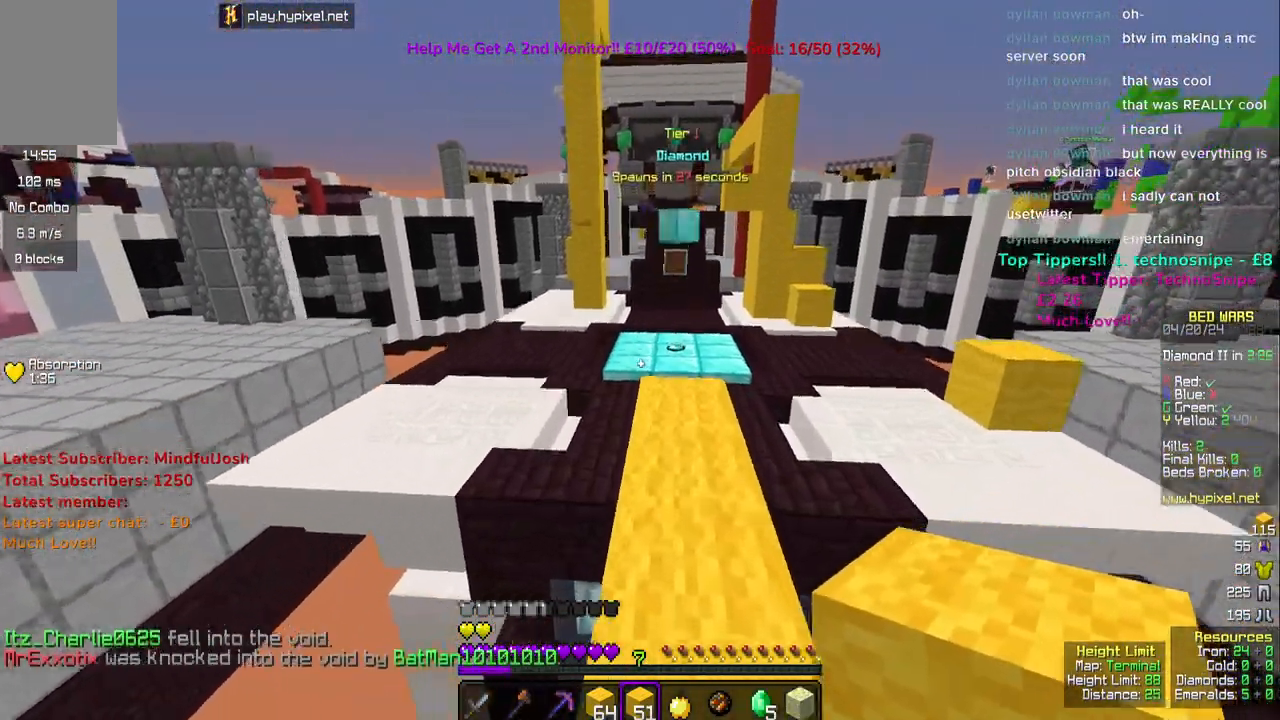
{"keys": ["space", "w"], "mouse": [], "events": []}
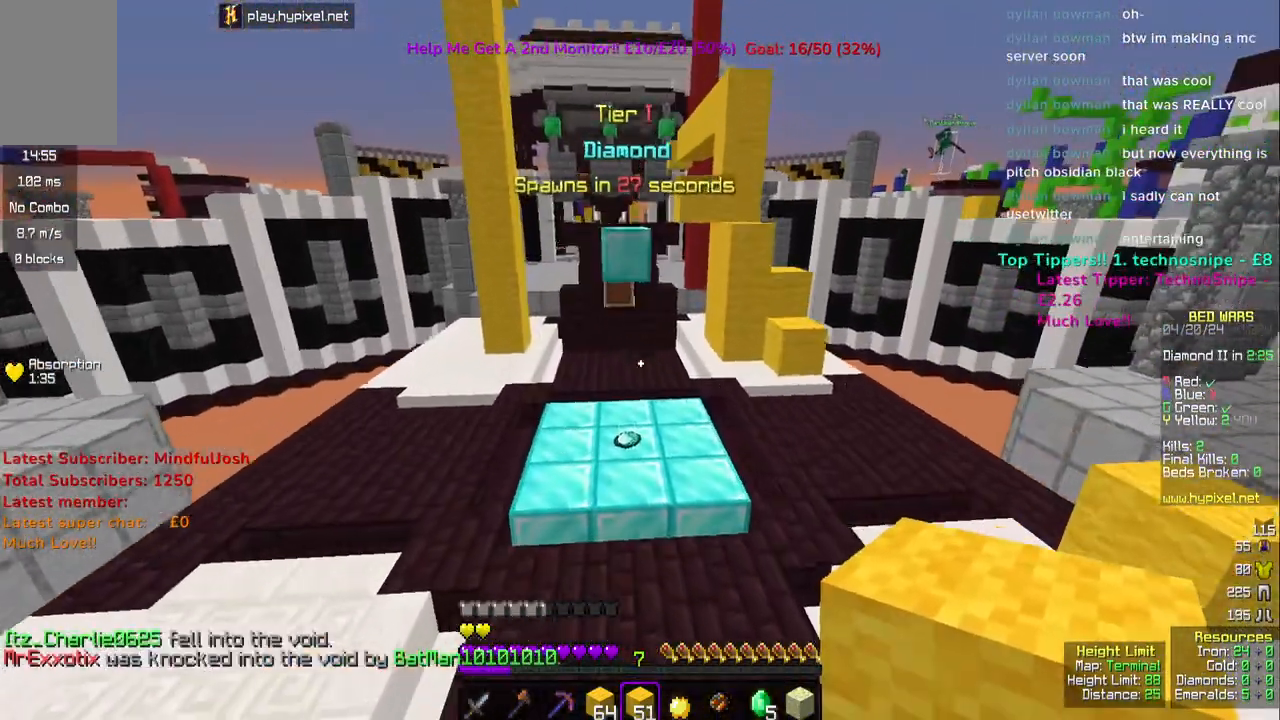
{"keys": ["a", "w"], "mouse": [], "events": [[383, "space", "up"], [467, "a", "down"]]}
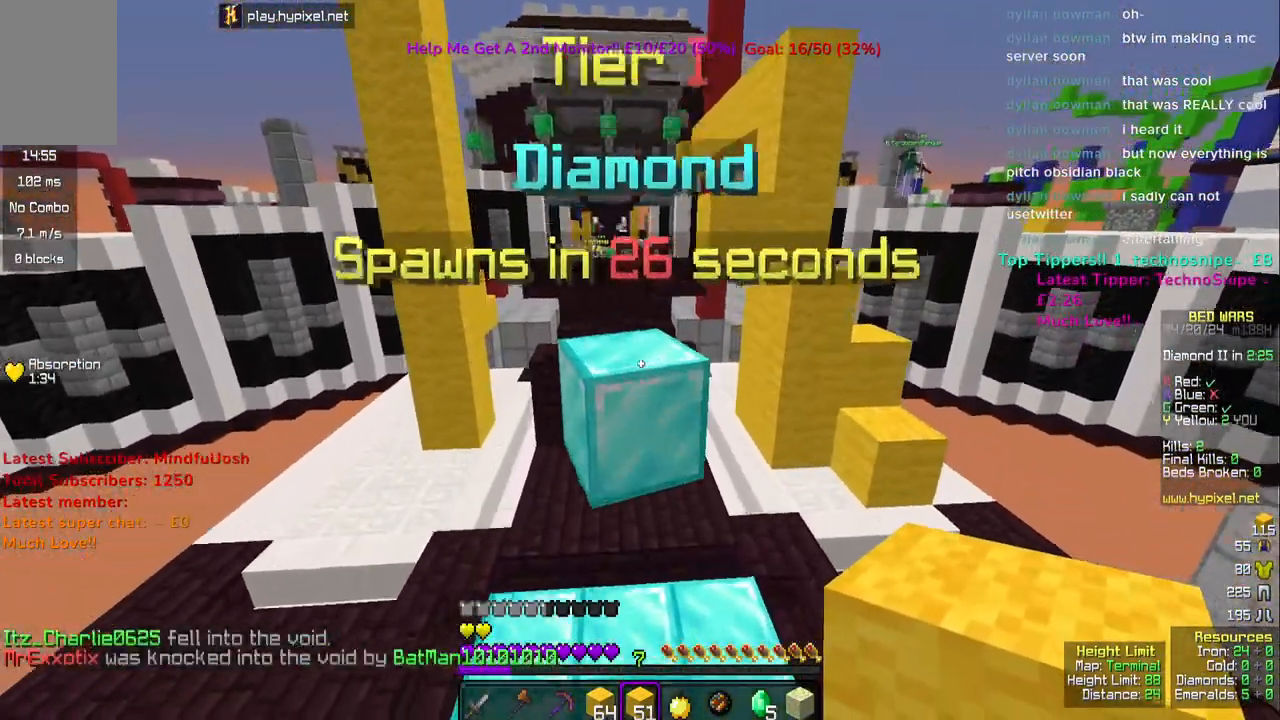
{"keys": [], "mouse": [], "events": [[17, "w", "up"], [183, "a", "up"]]}
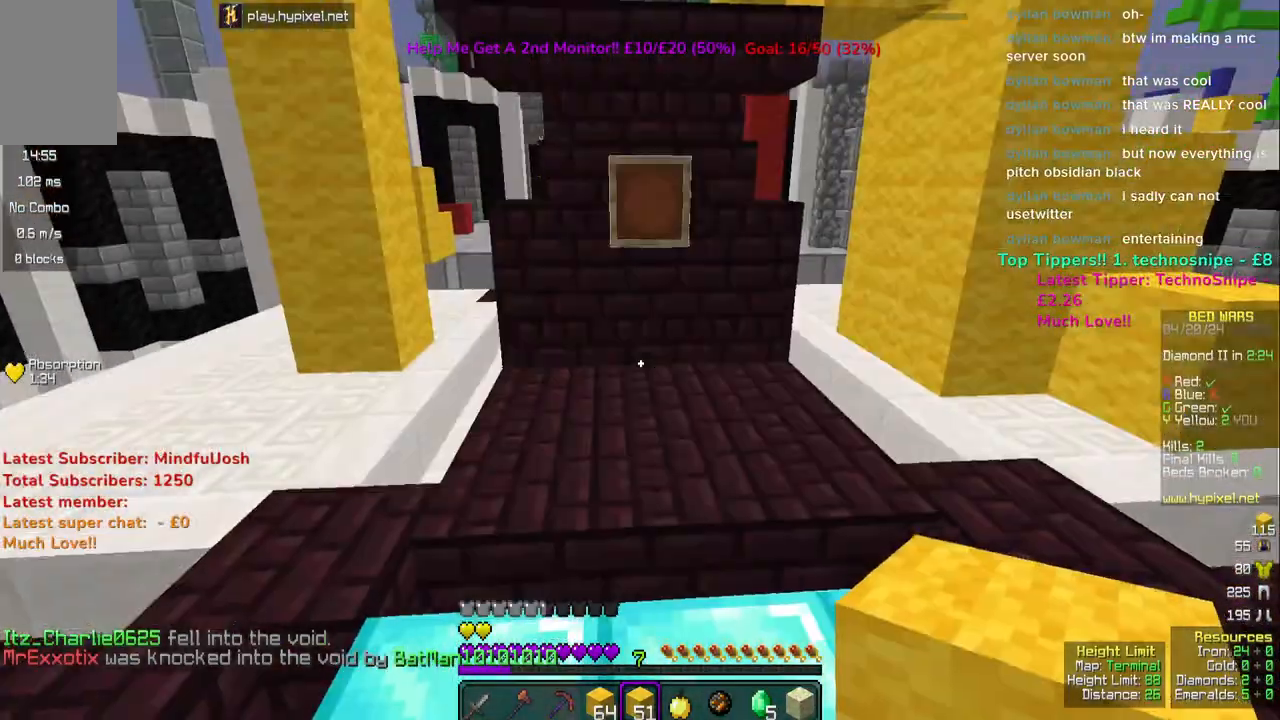
{"keys": ["d"], "mouse": ["left"], "events": [[200, "a", "down"], [267, "mouse_left", "down"], [417, "d", "down"], [483, "a", "up"]]}
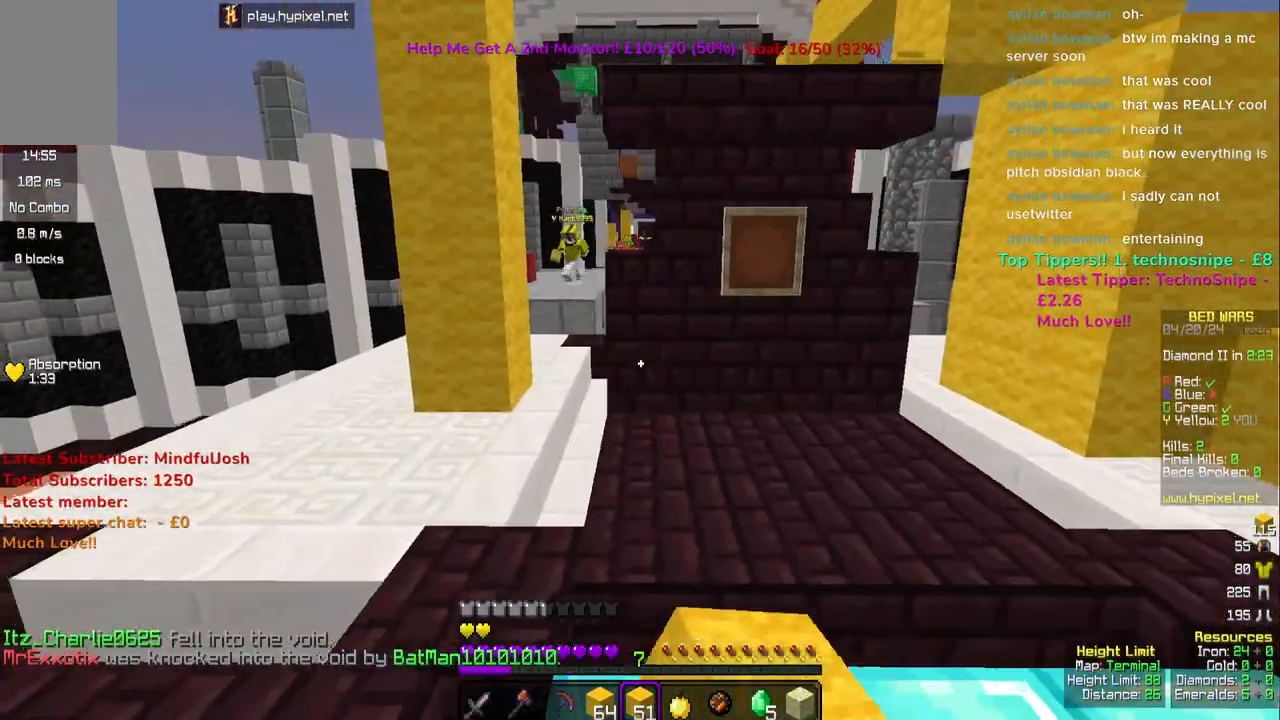
{"keys": ["a", "d"], "mouse": [], "events": [[67, "a", "down"], [100, "mouse_left", "up"], [117, "d", "up"], [150, "mouse_left", "down"], [217, "d", "down"], [267, "a", "up"], [267, "mouse_left", "up"], [333, "a", "down"], [333, "mouse_left", "down"], [400, "d", "up"], [450, "mouse_left", "up"], [500, "d", "down"]]}
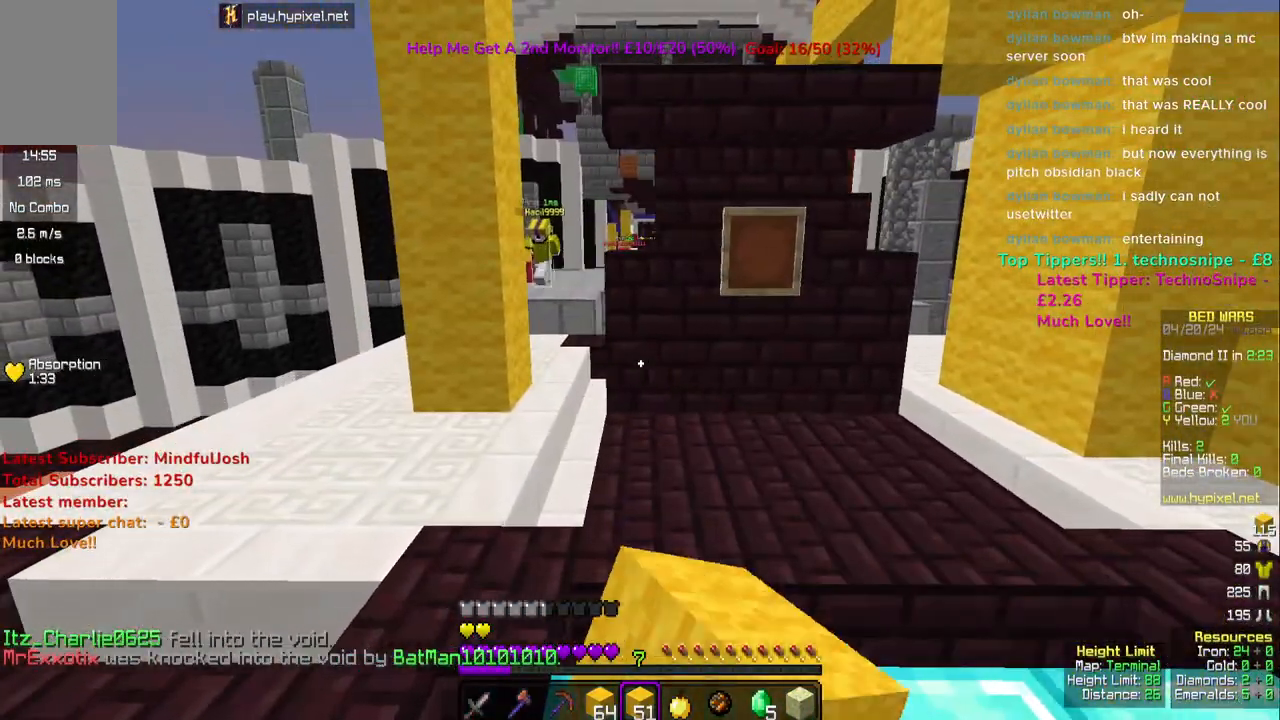
{"keys": ["a"], "mouse": ["left"], "events": [[17, "a", "up"], [17, "mouse_left", "down"], [150, "mouse_left", "up"], [200, "a", "down"], [217, "d", "up"], [217, "mouse_left", "down"], [367, "mouse_left", "up"], [483, "mouse_left", "down"]]}
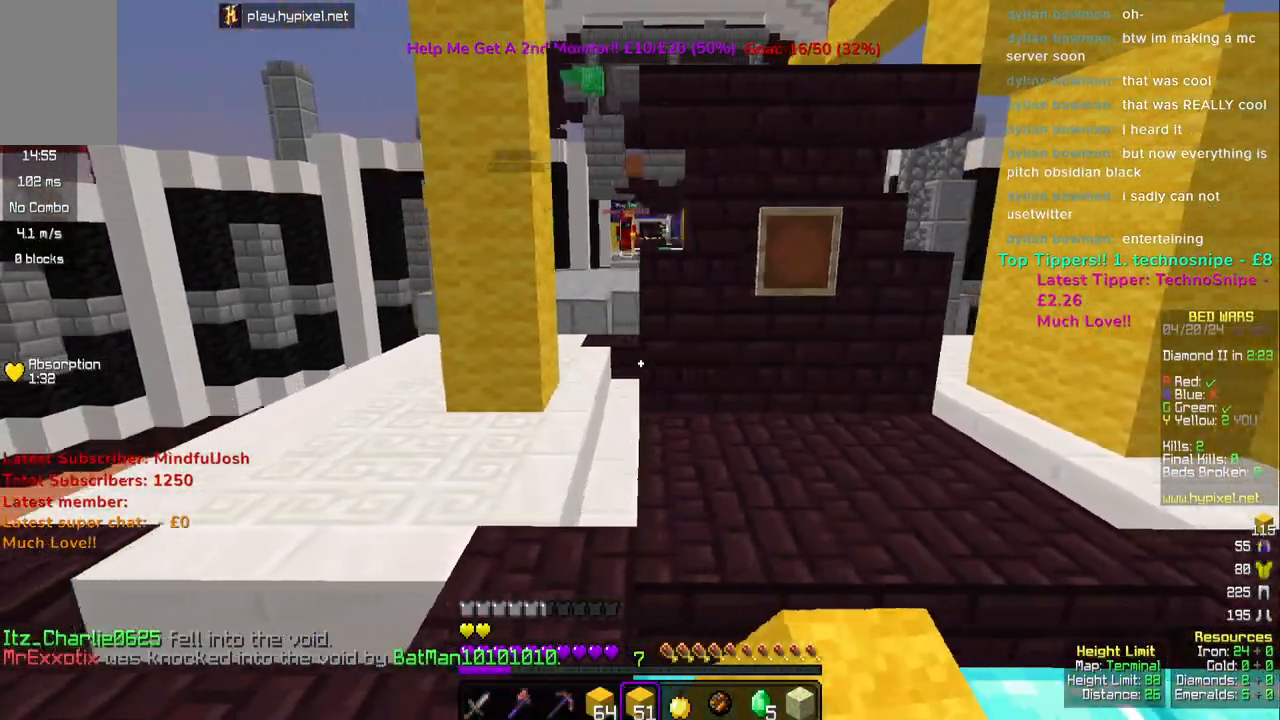
{"keys": ["a", "w"], "mouse": [], "events": [[117, "mouse_left", "up"], [117, "w", "down"], [233, "a", "up"], [383, "a", "down"]]}
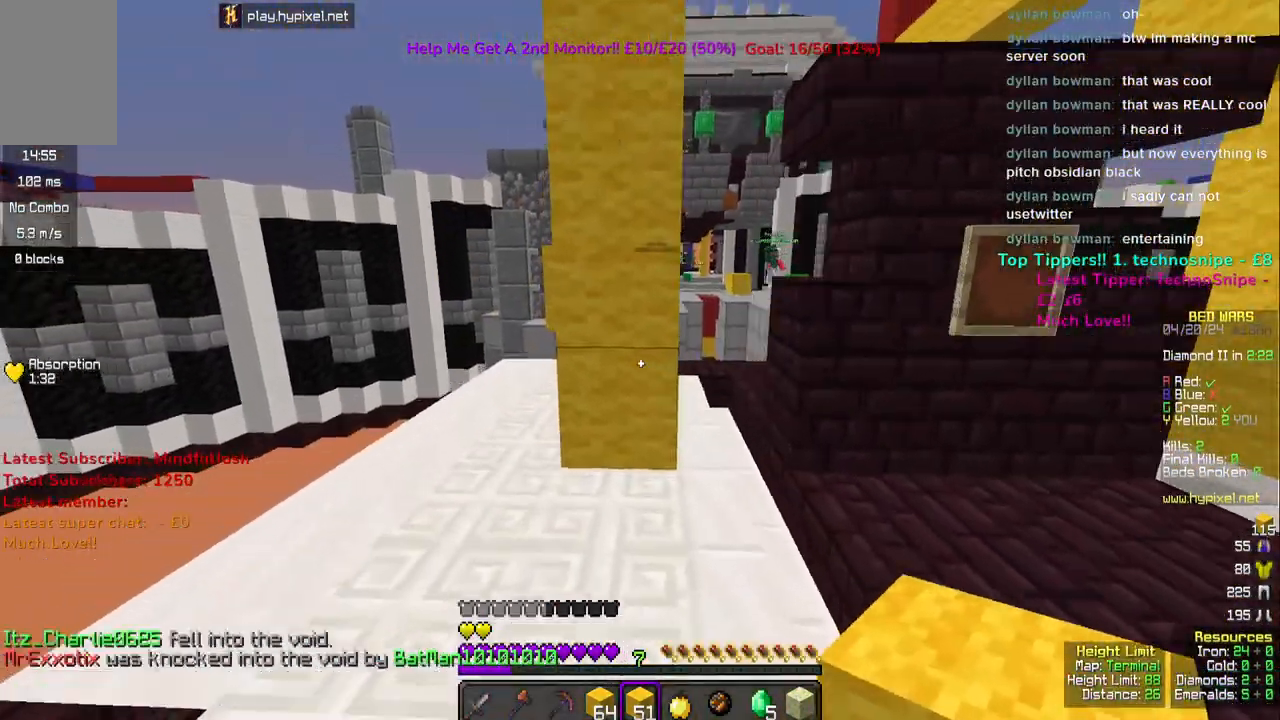
{"keys": ["w"], "mouse": [], "events": [[383, "a", "up"]]}